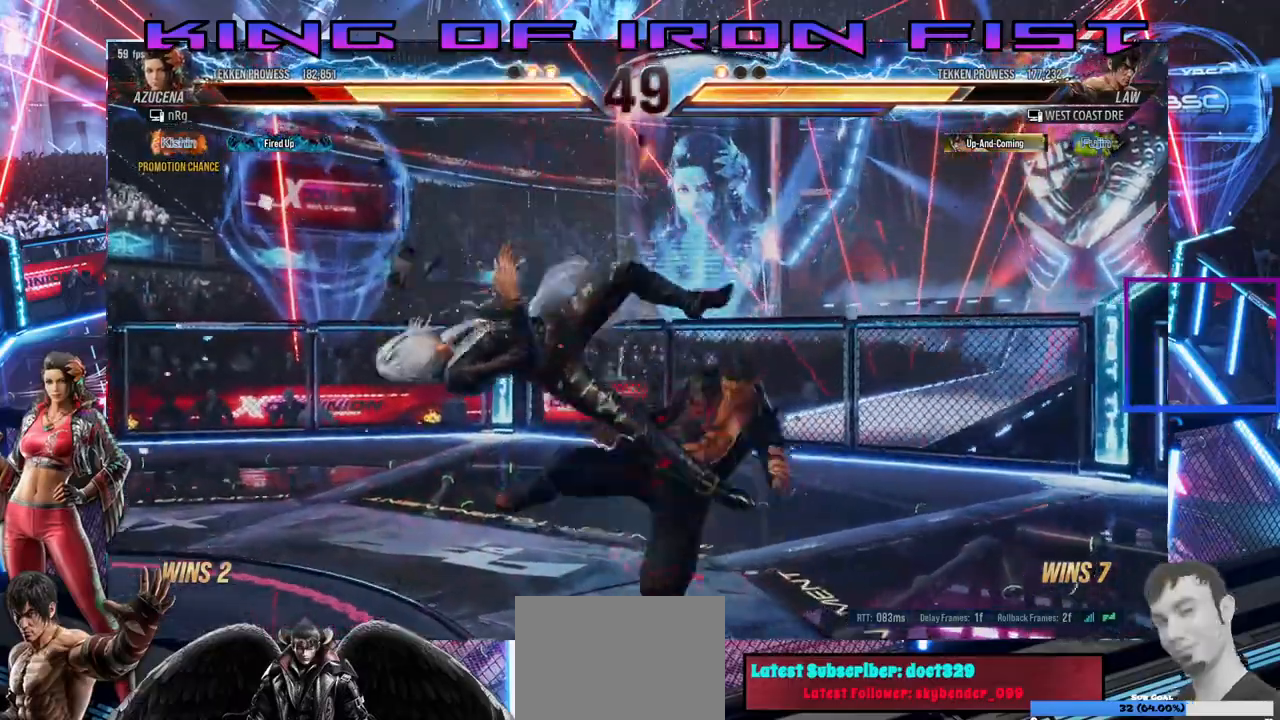
Gameplay with a controller (PlayStation layout); each line is a JSON object with the inputs held at the frame after it. "events" lists button and stick changes between this image and that frame as [ms after this image, input, new state], when the widget could be followed in between. Not read: left_stick.
{"buttons": [], "right_stick": "center", "events": []}
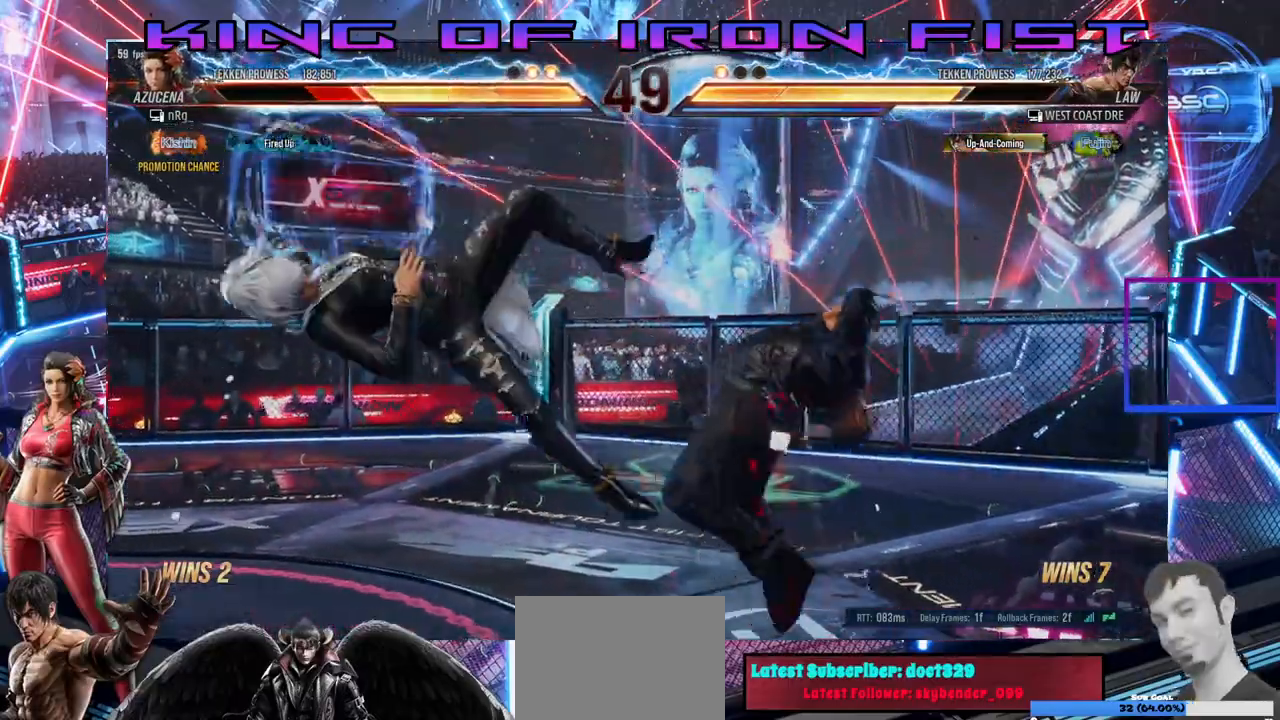
{"buttons": ["DPAD_LEFT"], "right_stick": "center", "events": [[417, "DPAD_LEFT", "down"]]}
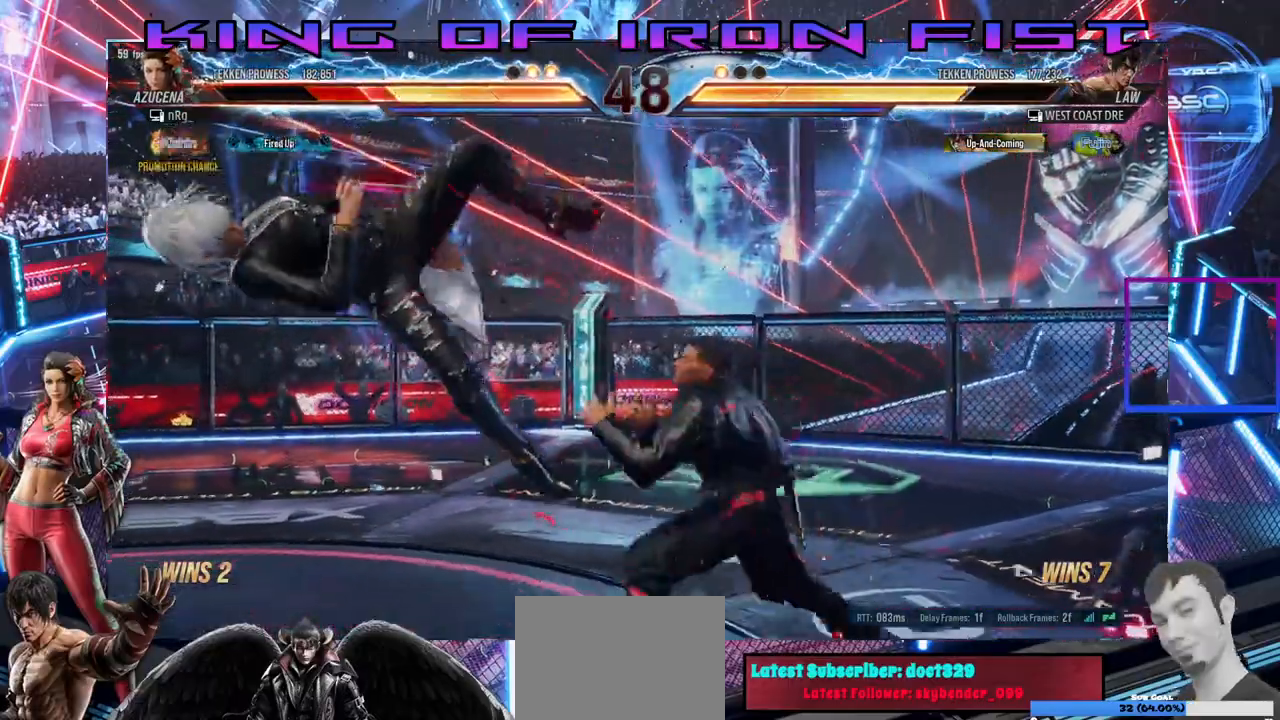
{"buttons": [], "right_stick": "center", "events": [[83, "DPAD_LEFT", "up"], [150, "DPAD_RIGHT", "down"], [250, "DPAD_RIGHT", "up"]]}
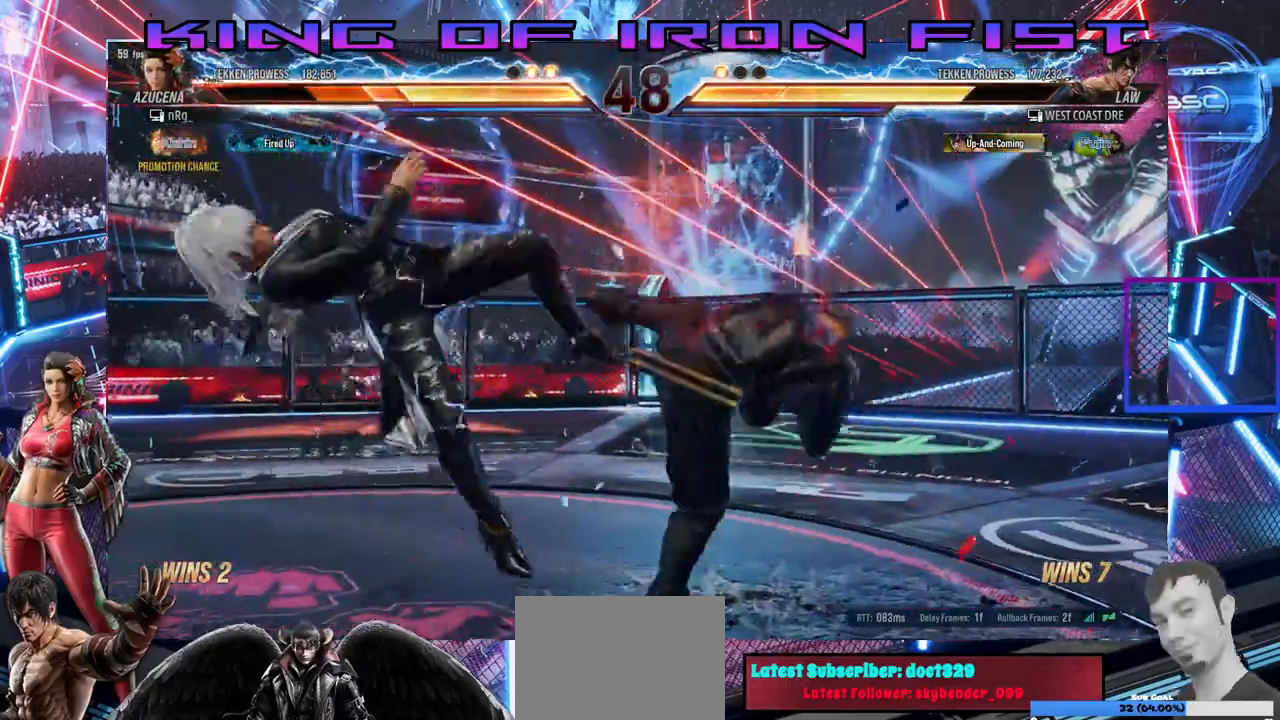
{"buttons": [], "right_stick": "center", "events": []}
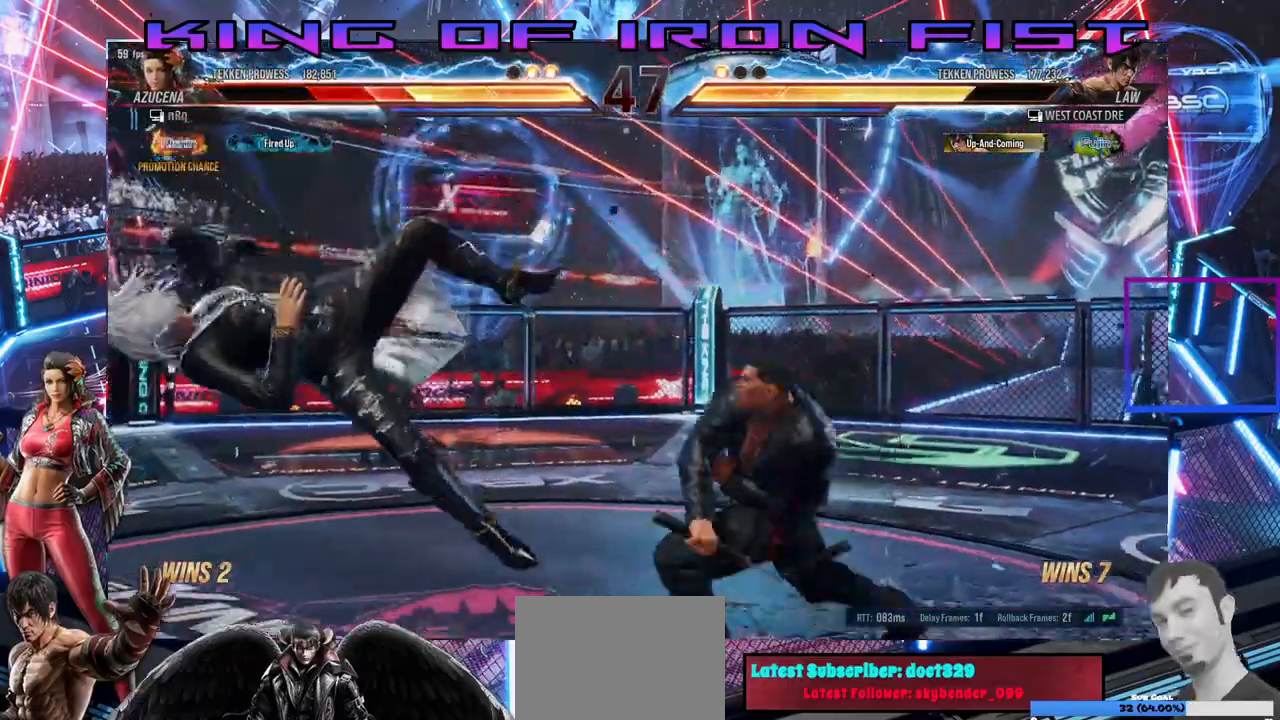
{"buttons": [], "right_stick": "center", "events": []}
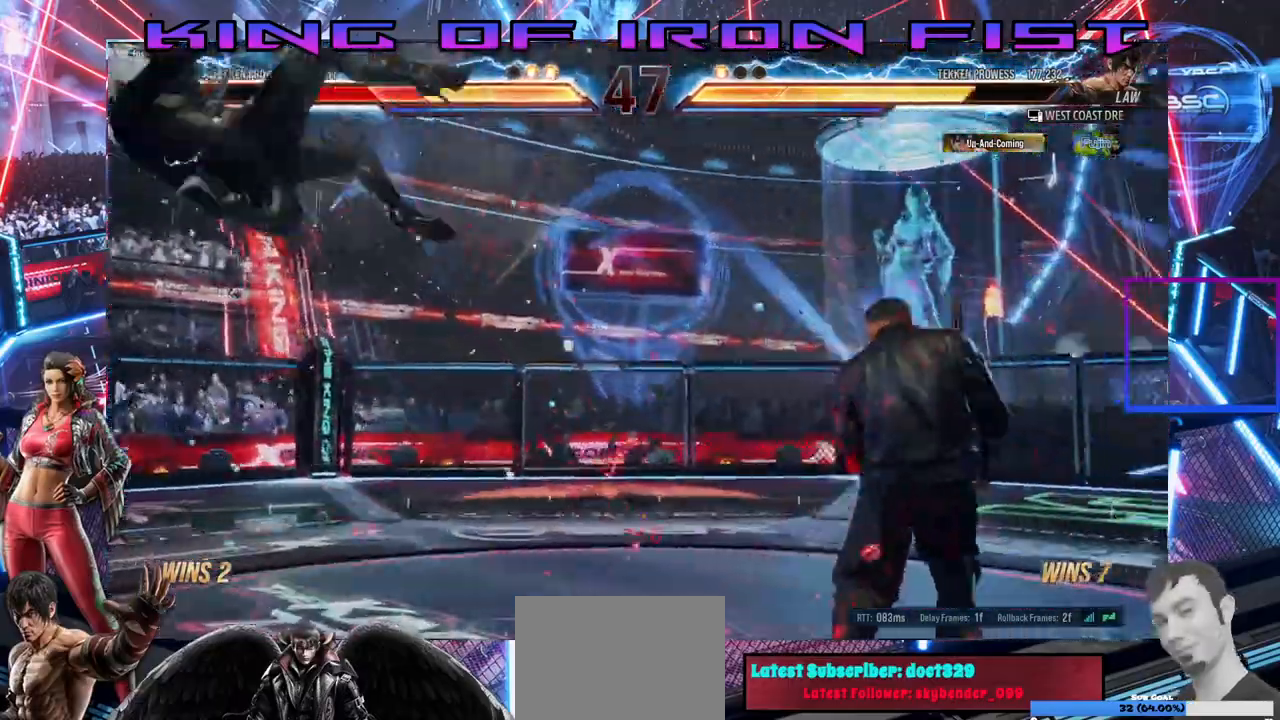
{"buttons": ["DPAD_LEFT"], "right_stick": "center", "events": [[200, "DPAD_LEFT", "down"]]}
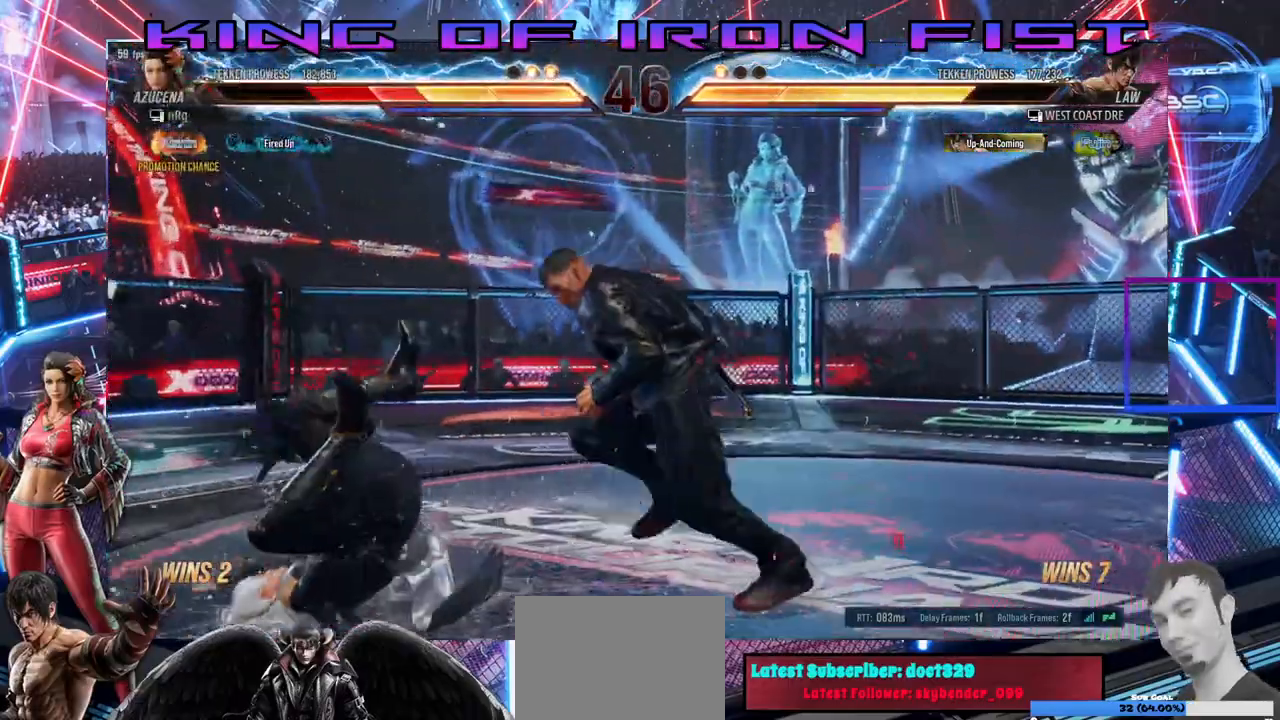
{"buttons": ["TRIANGLE", "DPAD_LEFT"], "right_stick": "center", "events": [[217, "TRIANGLE", "down"], [300, "TRIANGLE", "up"], [383, "SQUARE", "down"], [433, "TRIANGLE", "down"], [483, "SQUARE", "up"]]}
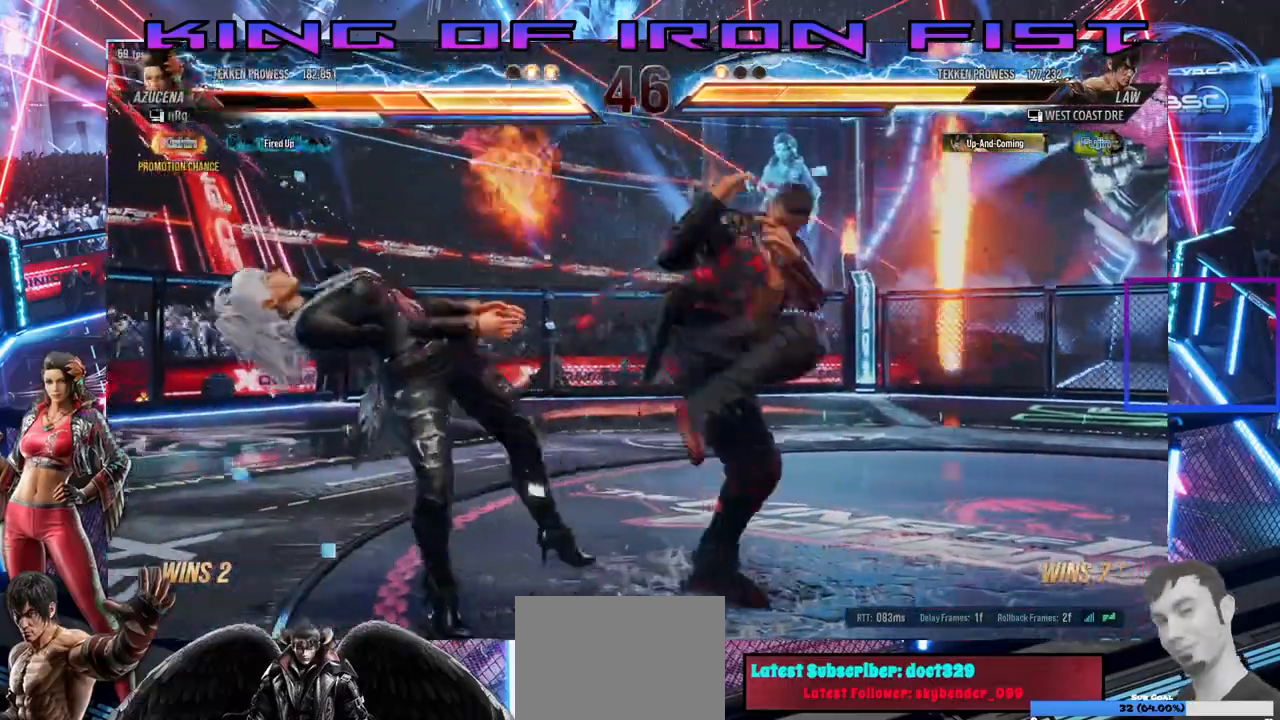
{"buttons": ["SQUARE"], "right_stick": "center", "events": [[17, "TRIANGLE", "up"], [100, "SQUARE", "down"], [133, "TRIANGLE", "down"], [183, "SQUARE", "up"], [233, "TRIANGLE", "up"], [300, "SQUARE", "down"], [333, "TRIANGLE", "down"], [383, "SQUARE", "up"], [417, "DPAD_LEFT", "up"], [433, "TRIANGLE", "up"], [467, "SQUARE", "down"]]}
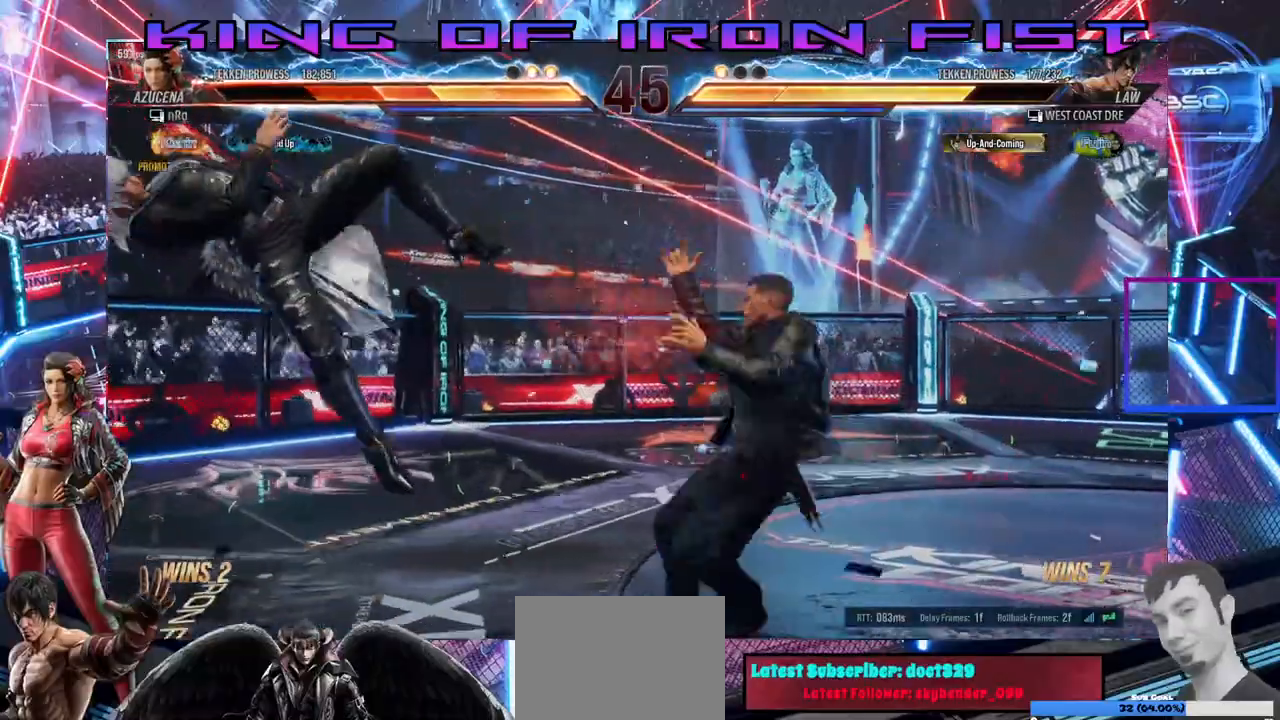
{"buttons": [], "right_stick": "center", "events": [[17, "TRIANGLE", "down"], [83, "SQUARE", "up"], [133, "TRIANGLE", "up"]]}
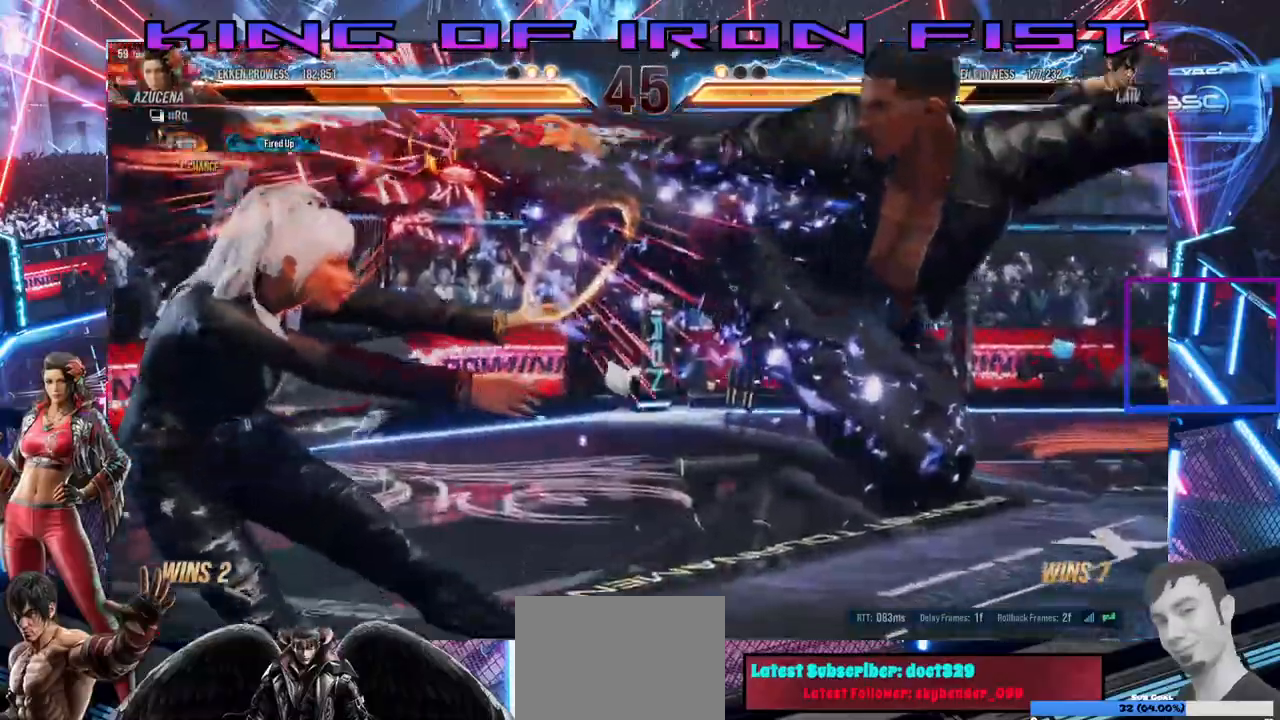
{"buttons": ["DPAD_LEFT"], "right_stick": "center", "events": [[467, "DPAD_LEFT", "down"]]}
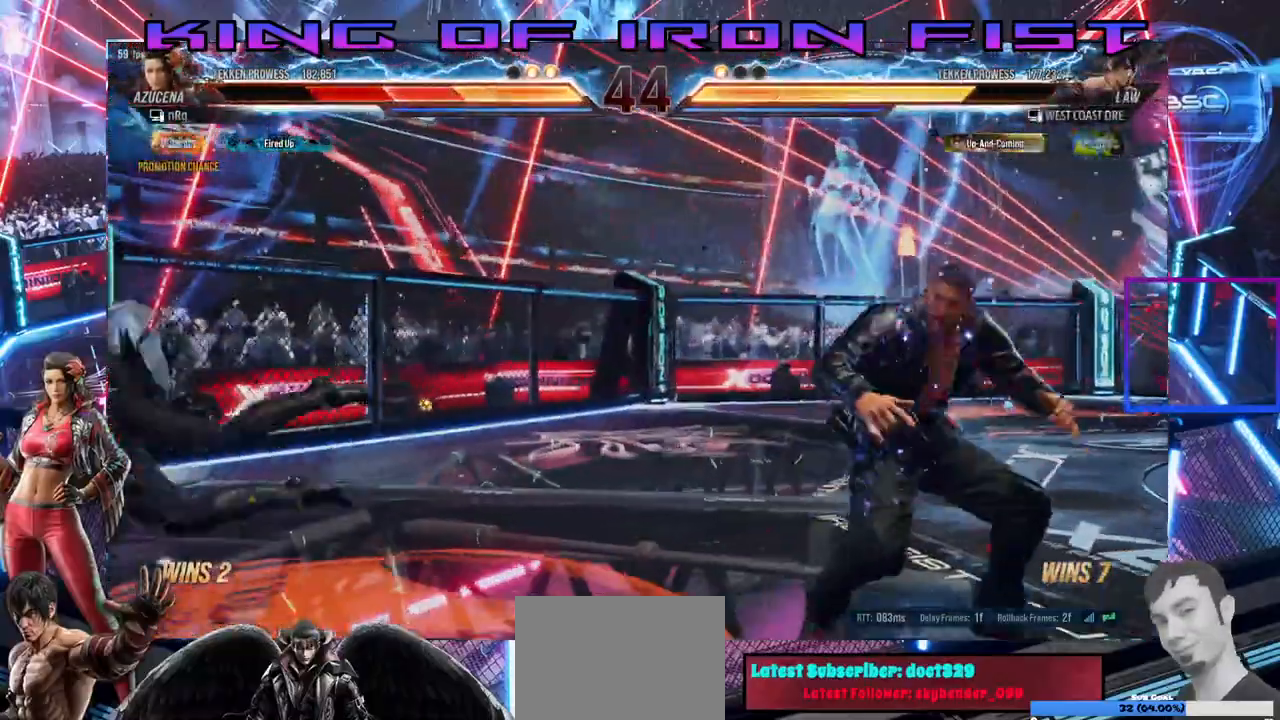
{"buttons": [], "right_stick": "center", "events": [[400, "DPAD_LEFT", "up"]]}